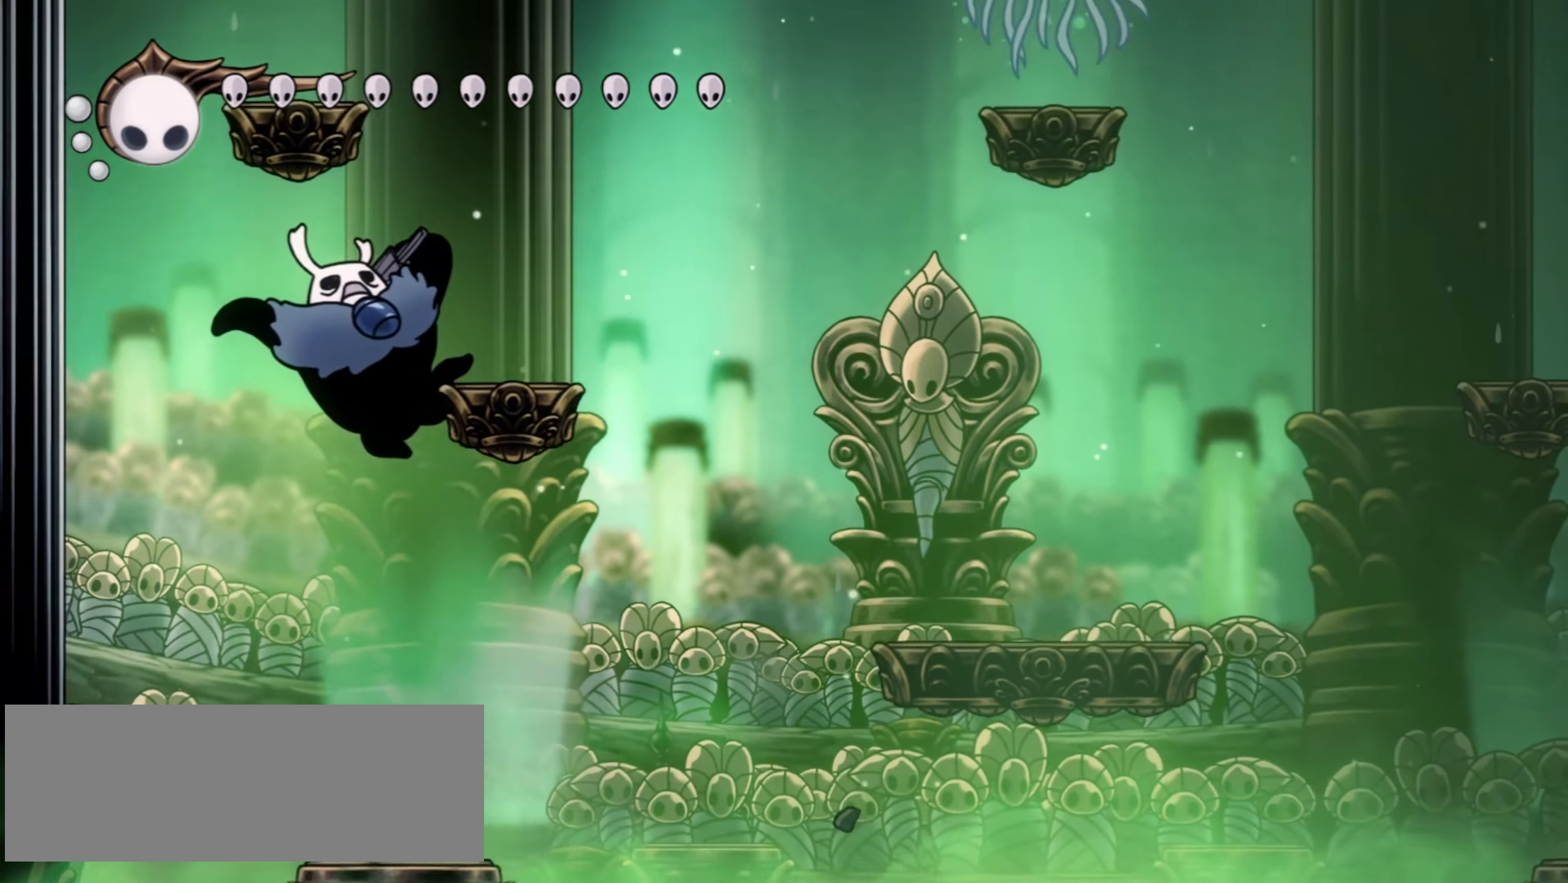
Gameplay with keyboard; each line is a JSON object with the keys held at the frame after it. "events" lists presses ("down") and releases ("up") of "a", "c", "d", "down", "f", "i", "left", "right", "s", "up", "x" and "z" between this image and that frame as [ms after this image, input, new state], when the widget could be followed in between. No other keys are recorded. Mouse input is not recorded.
{"keys": ["right", "z"], "events": [[117, "right", "up"], [167, "z", "up"], [250, "z", "down"], [300, "right", "down"]]}
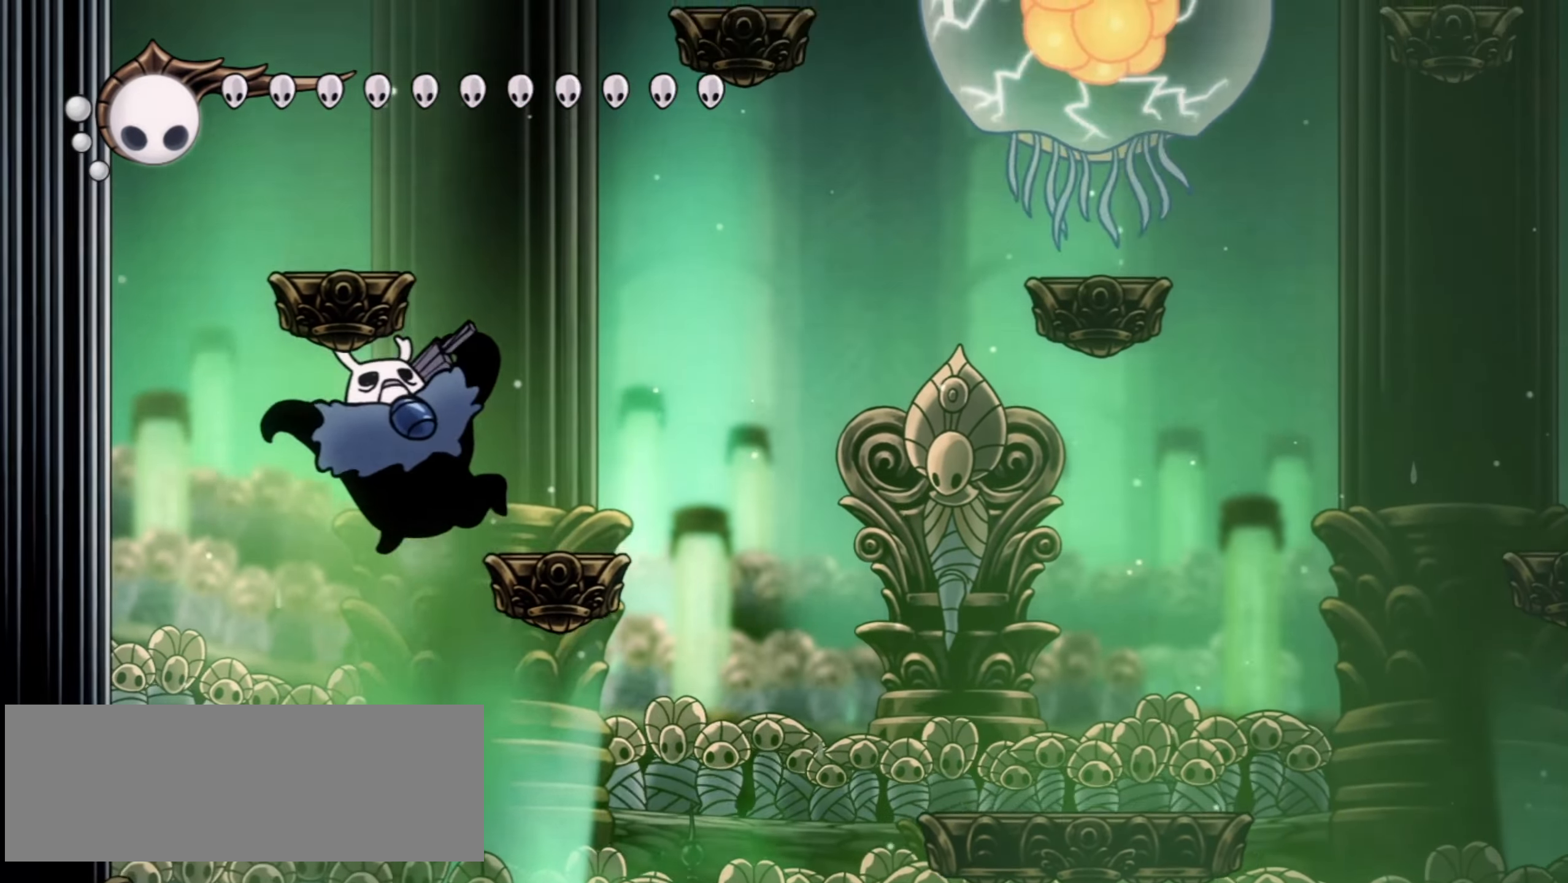
{"keys": [], "events": [[184, "z", "up"], [217, "right", "up"]]}
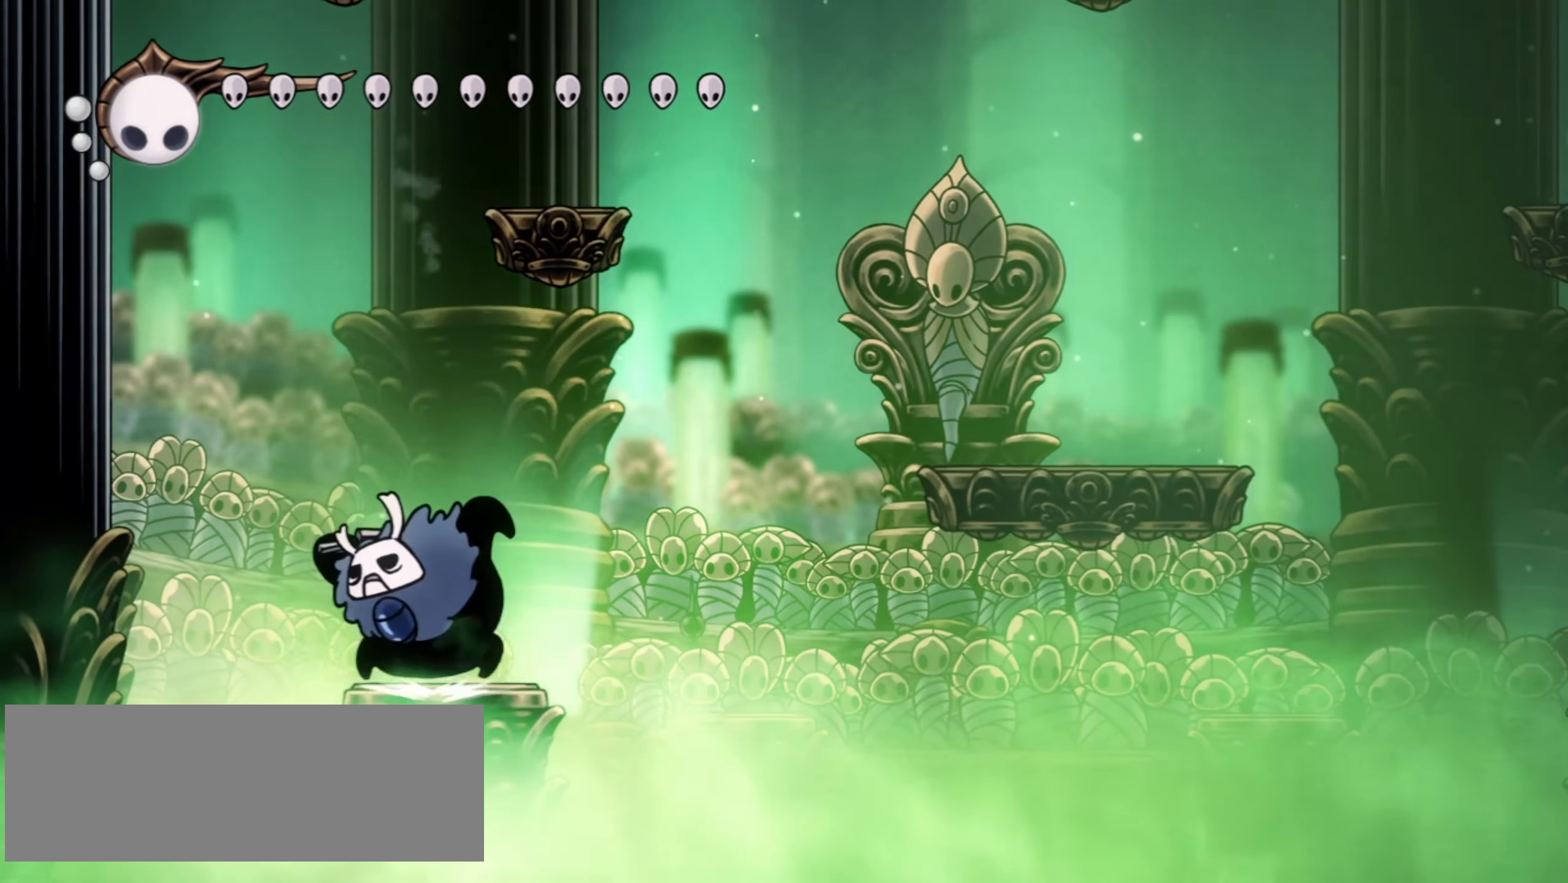
{"keys": ["right", "z"], "events": [[184, "z", "down"], [334, "right", "down"]]}
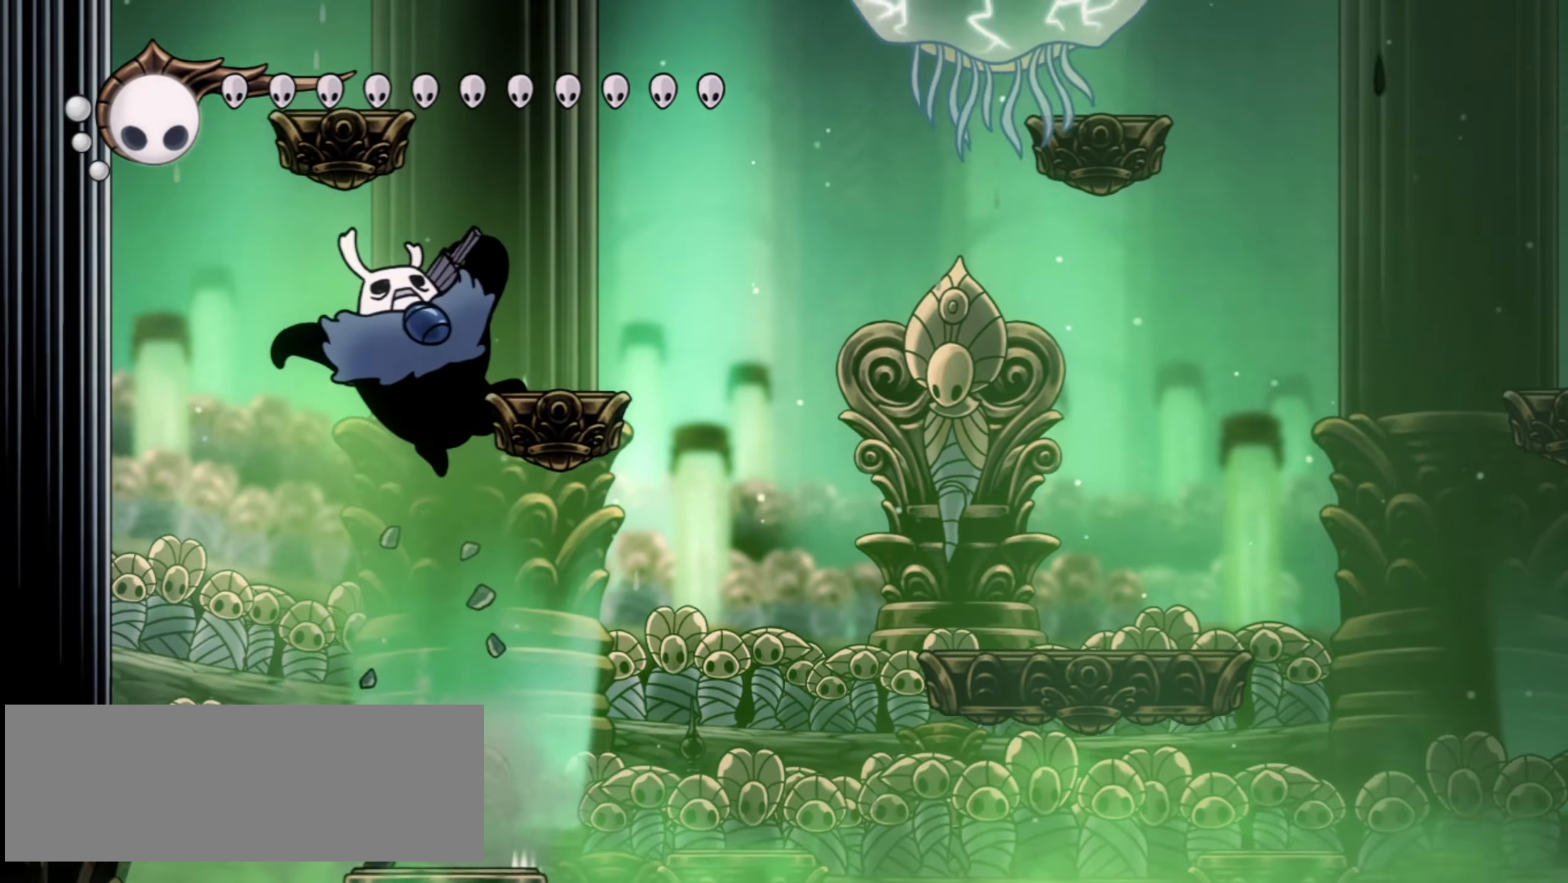
{"keys": ["right", "z"], "events": [[17, "right", "up"], [67, "right", "down"], [117, "z", "up"], [217, "z", "down"]]}
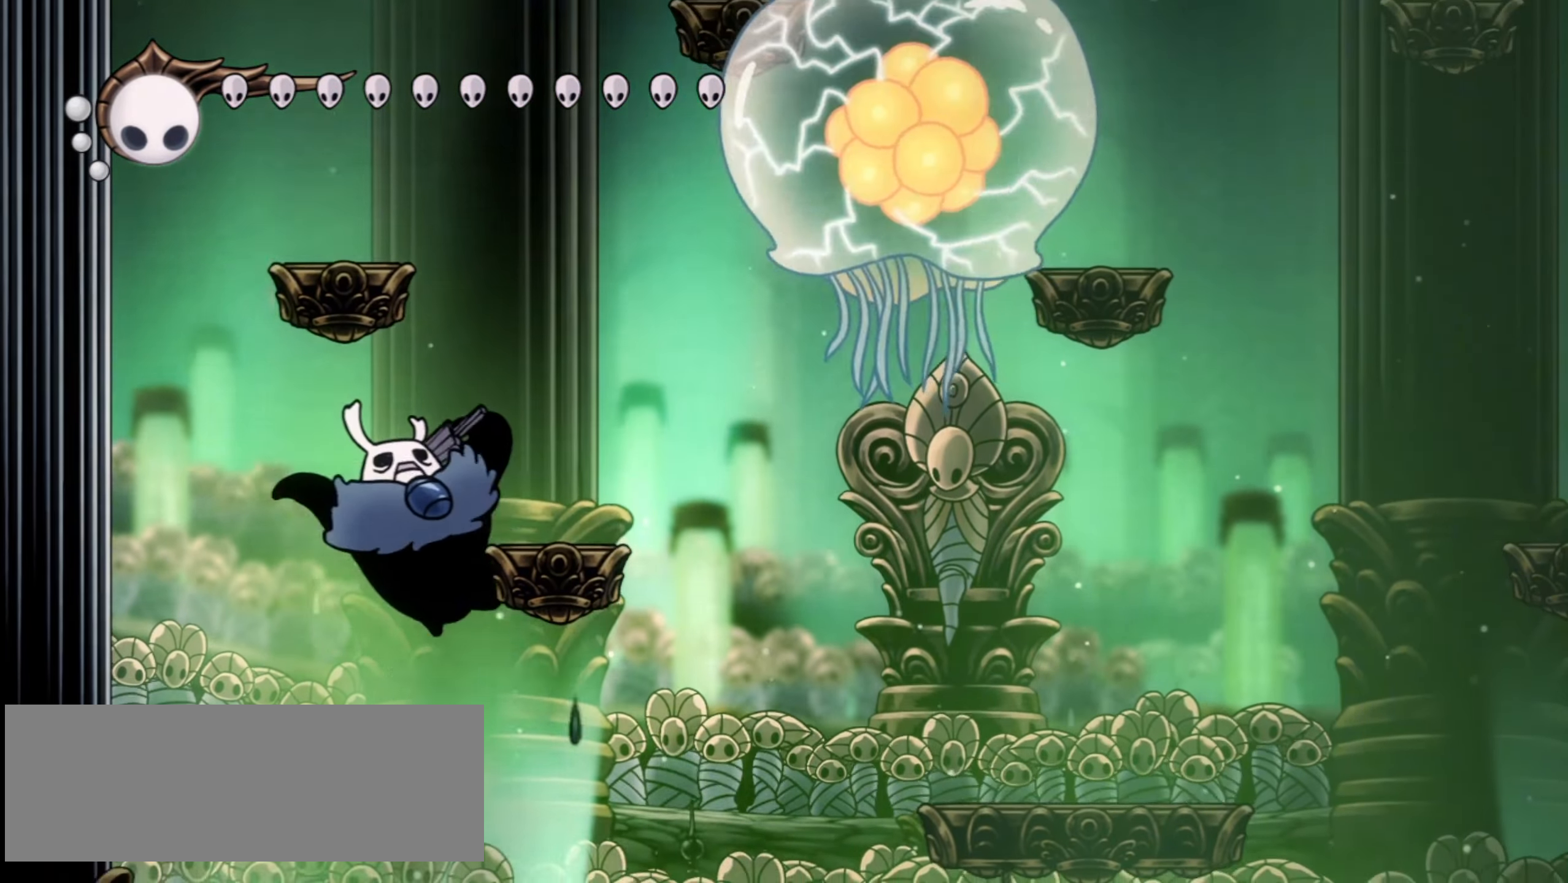
{"keys": [], "events": [[134, "right", "up"], [134, "z", "up"]]}
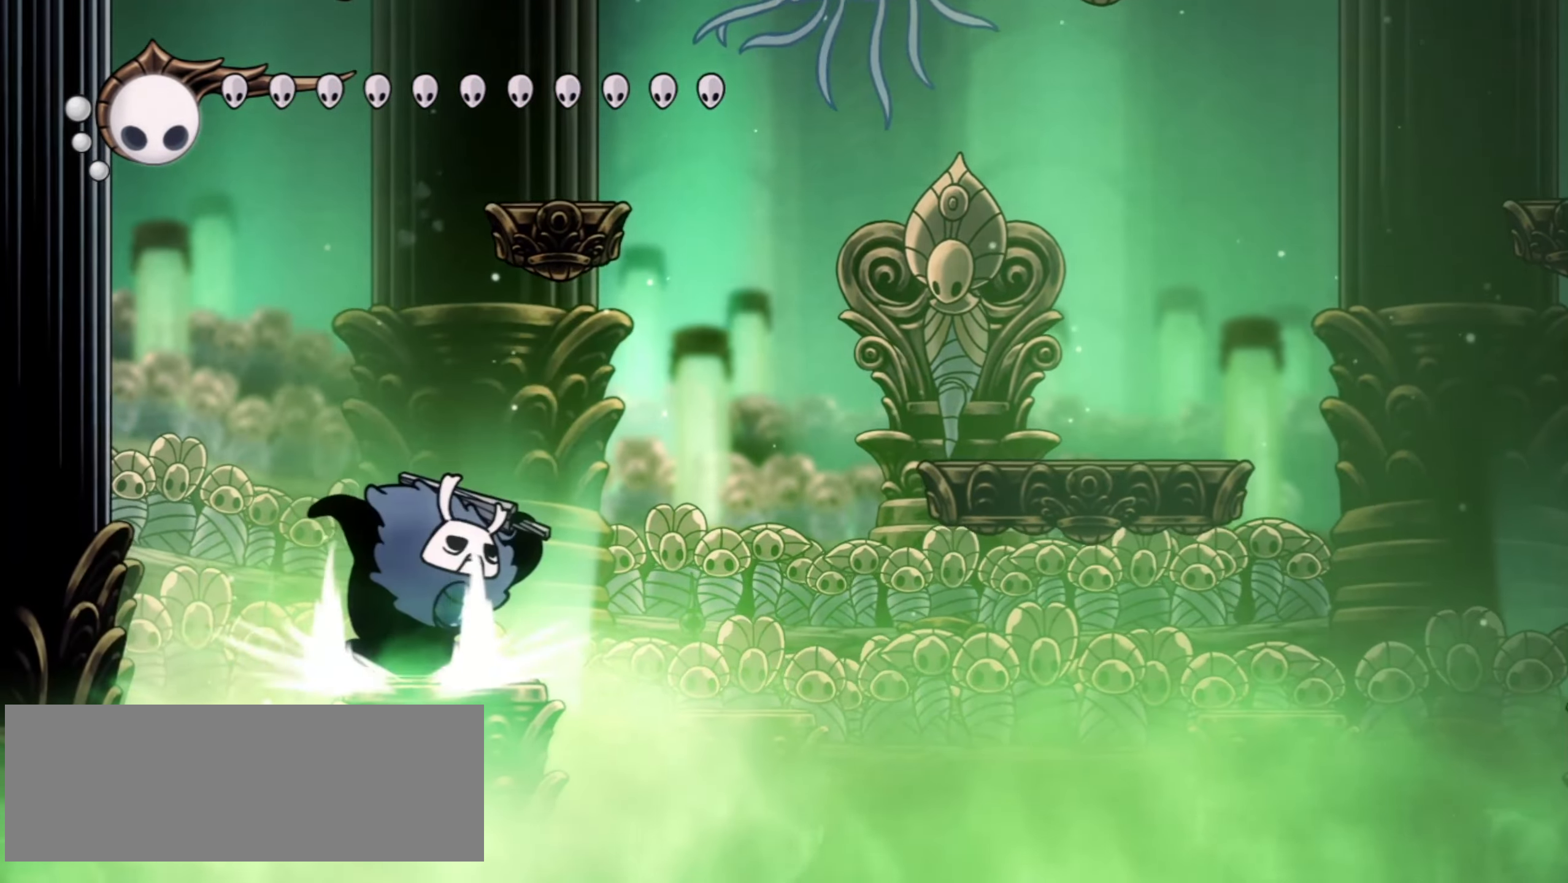
{"keys": [], "events": [[150, "right", "down"], [250, "right", "up"]]}
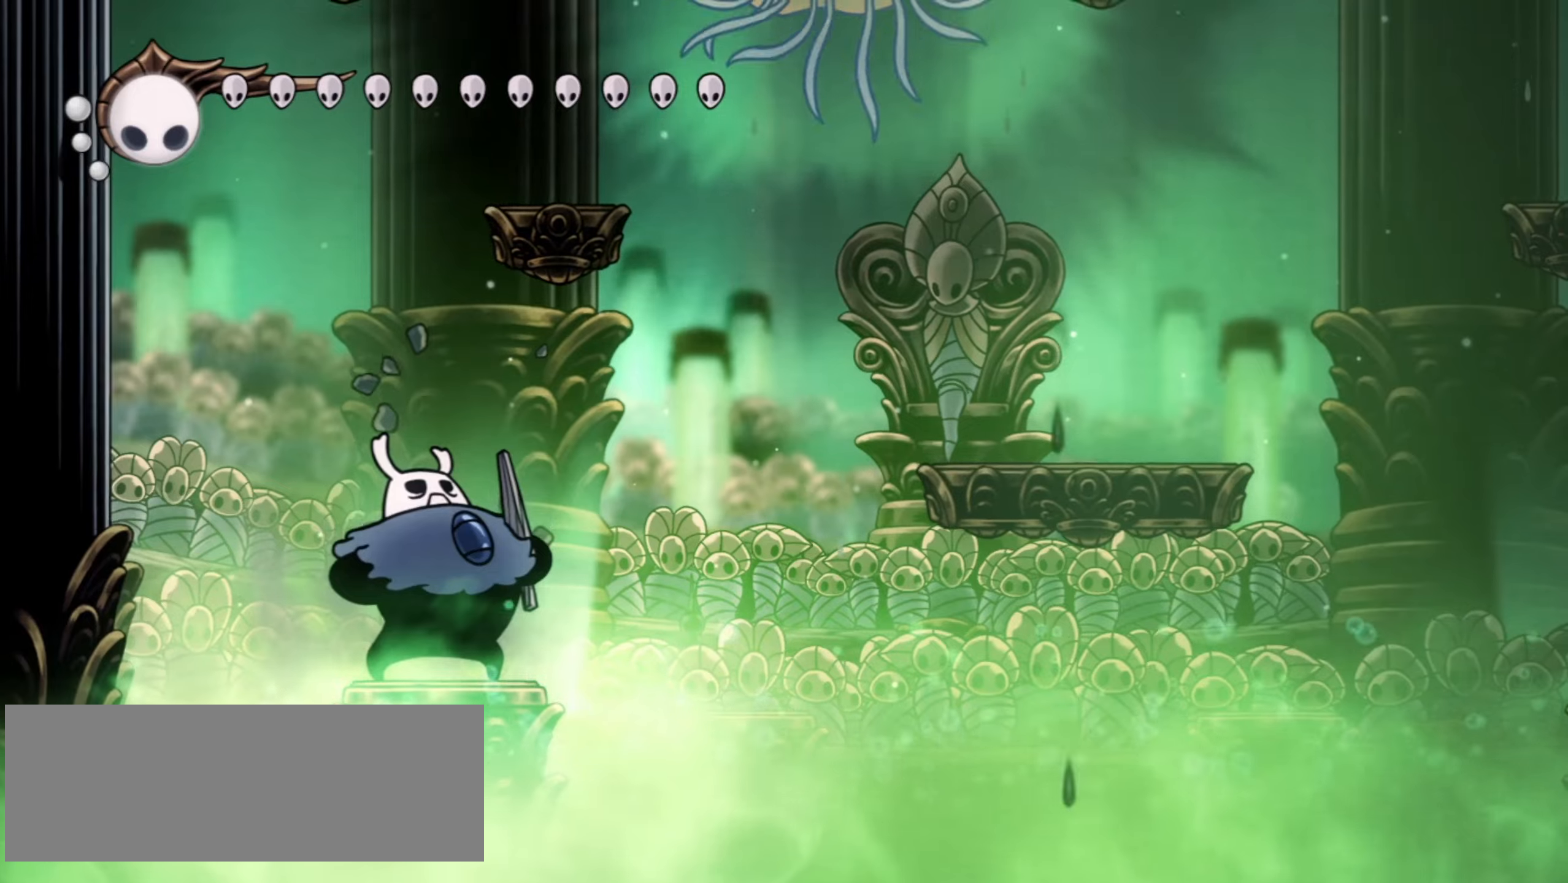
{"keys": [], "events": []}
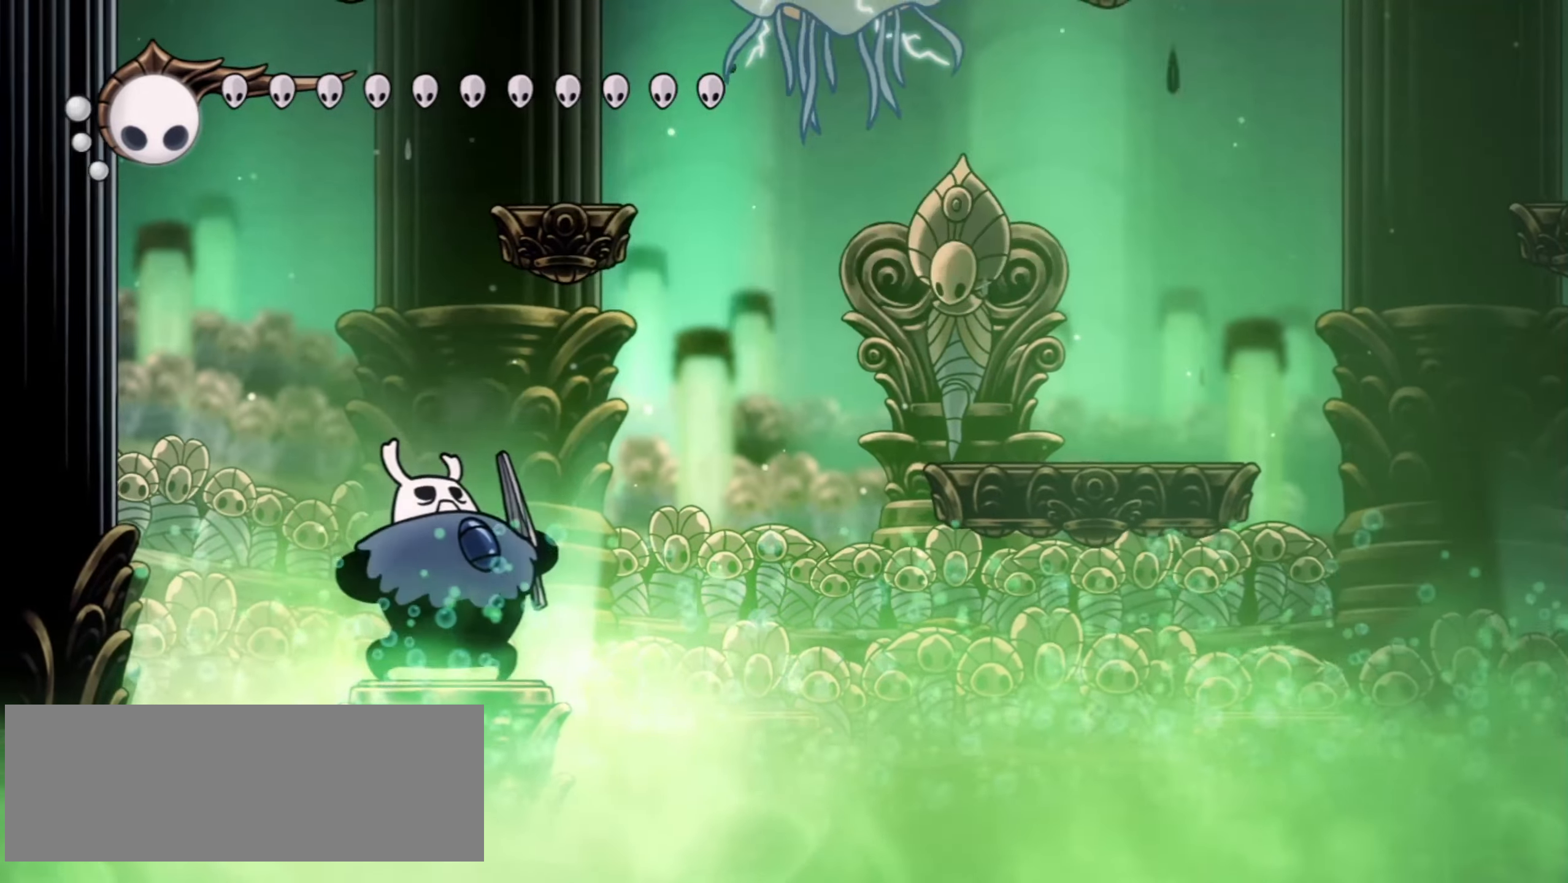
{"keys": [], "events": []}
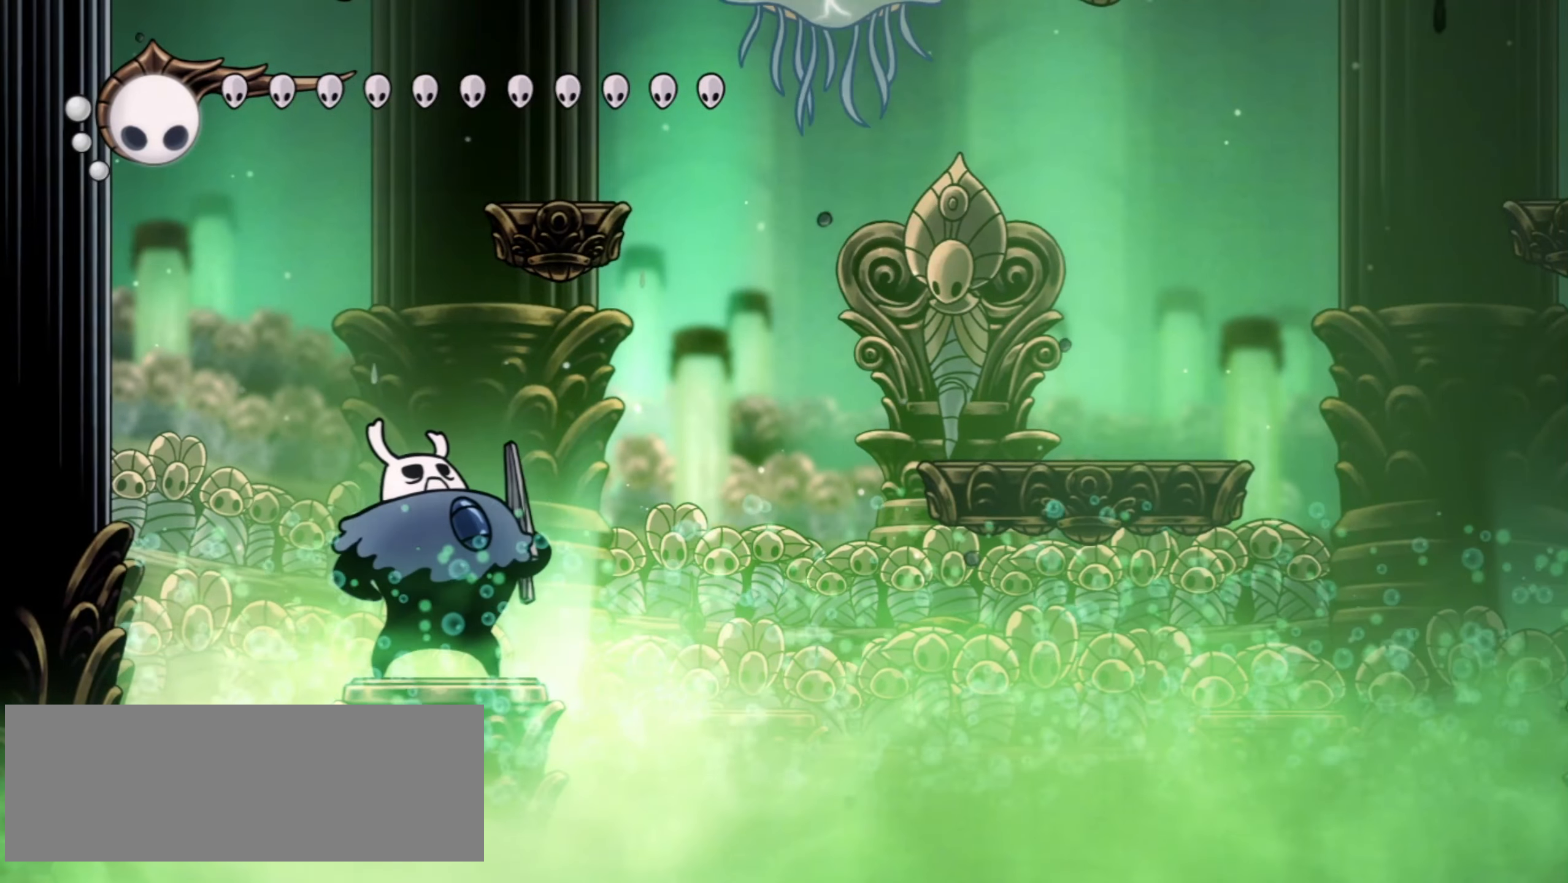
{"keys": [], "events": []}
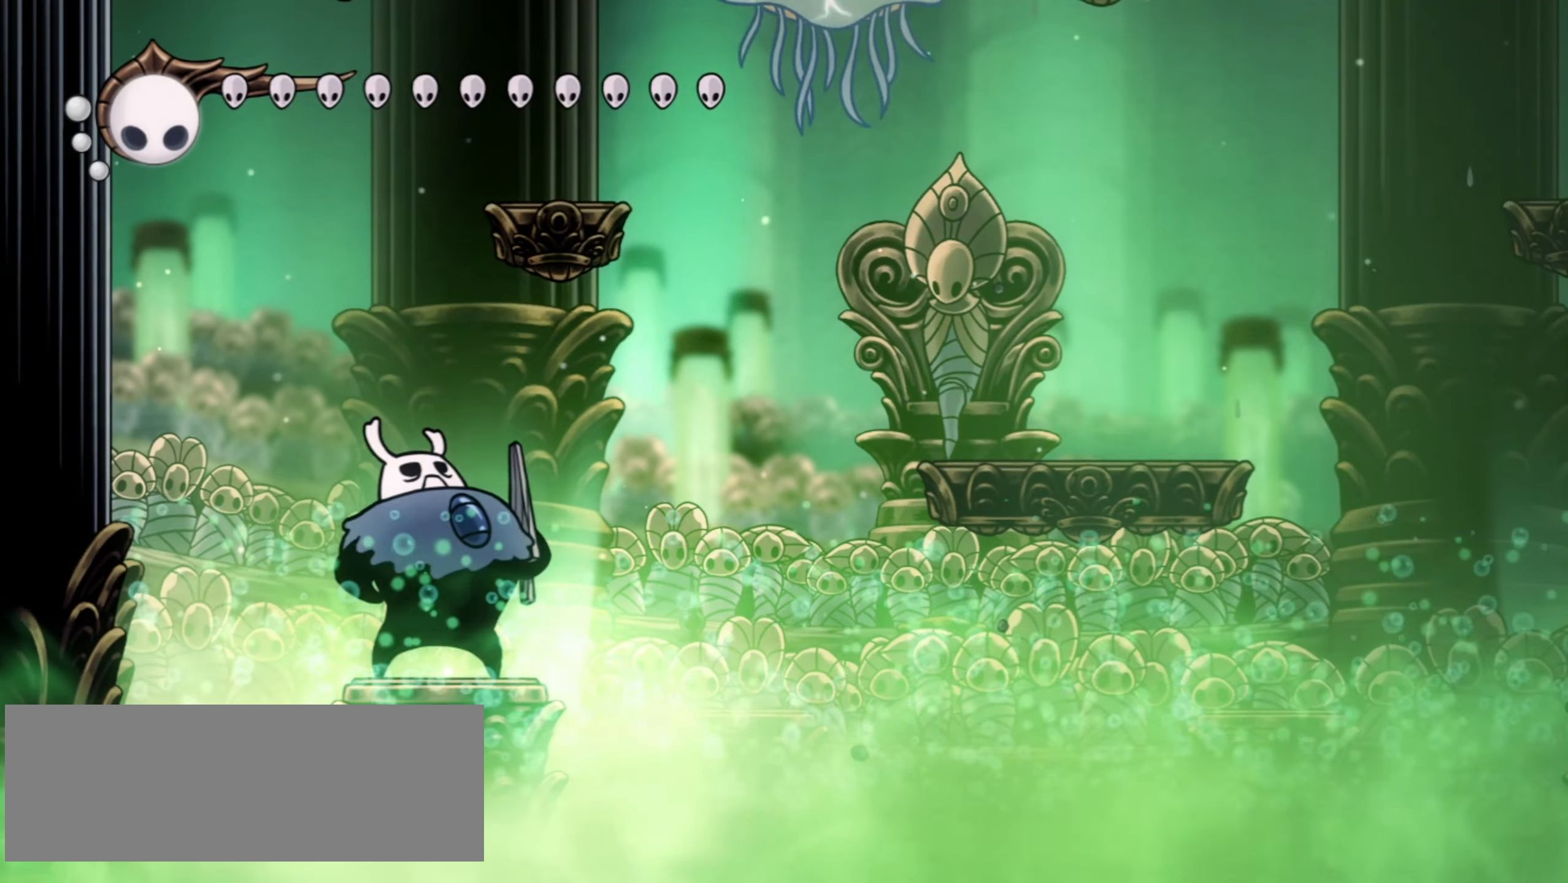
{"keys": [], "events": []}
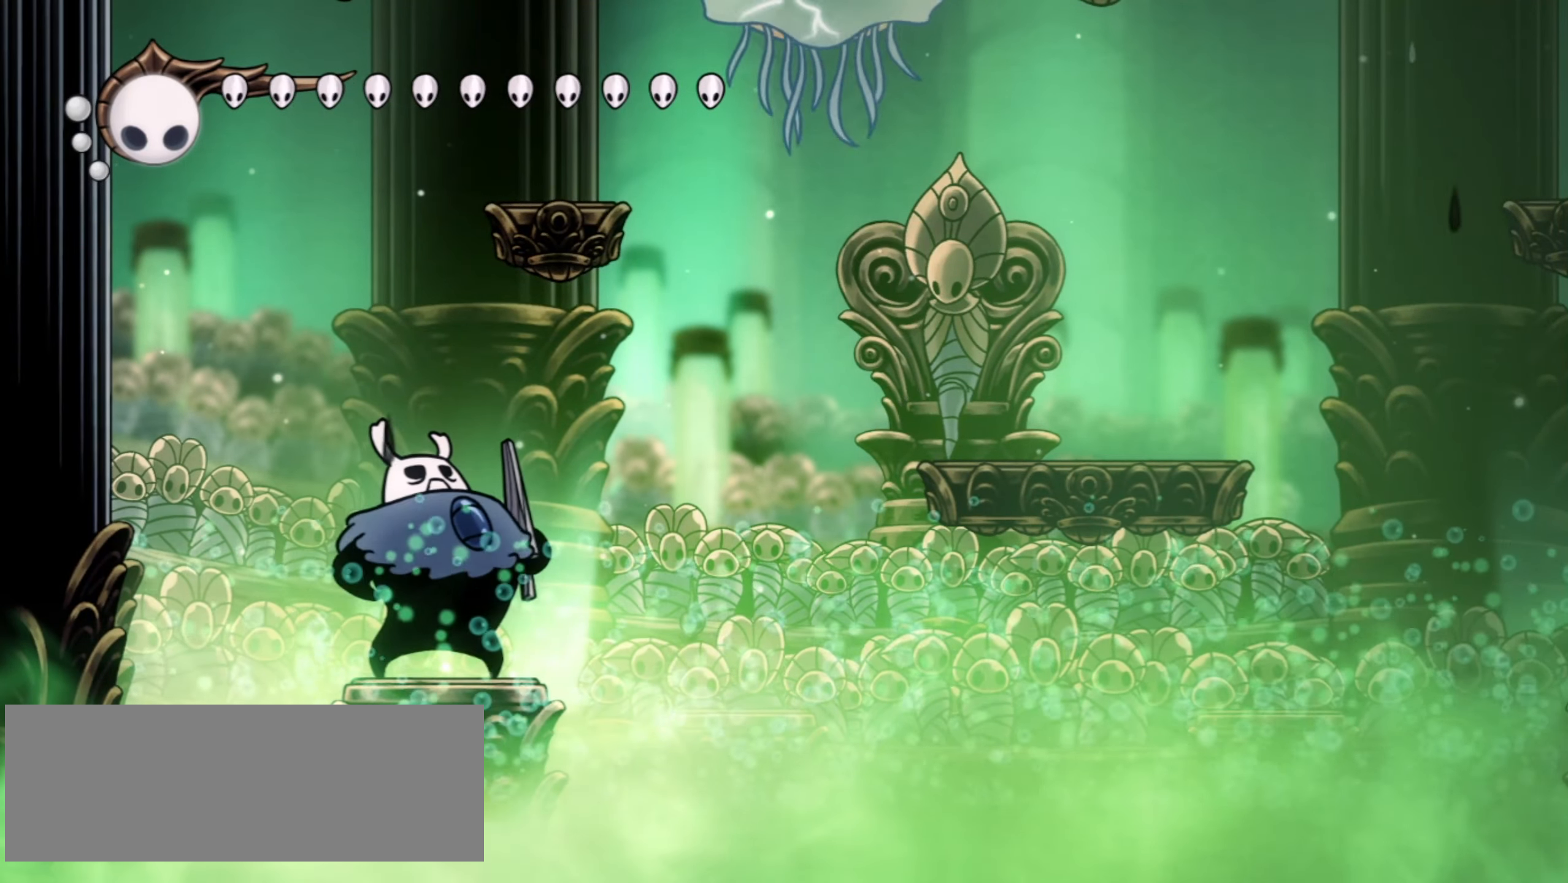
{"keys": [], "events": []}
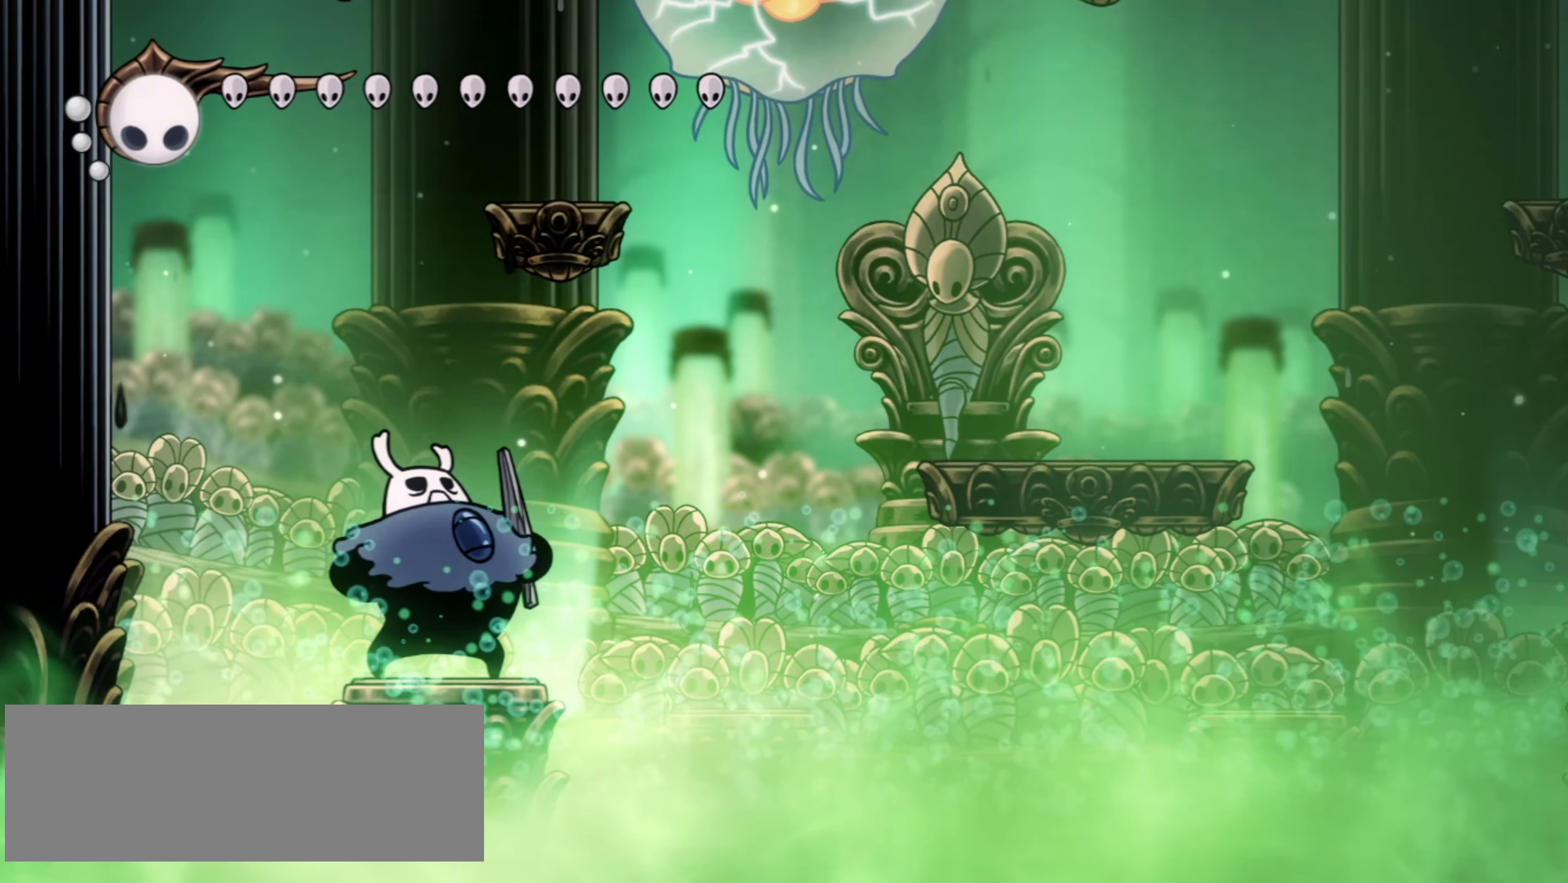
{"keys": [], "events": []}
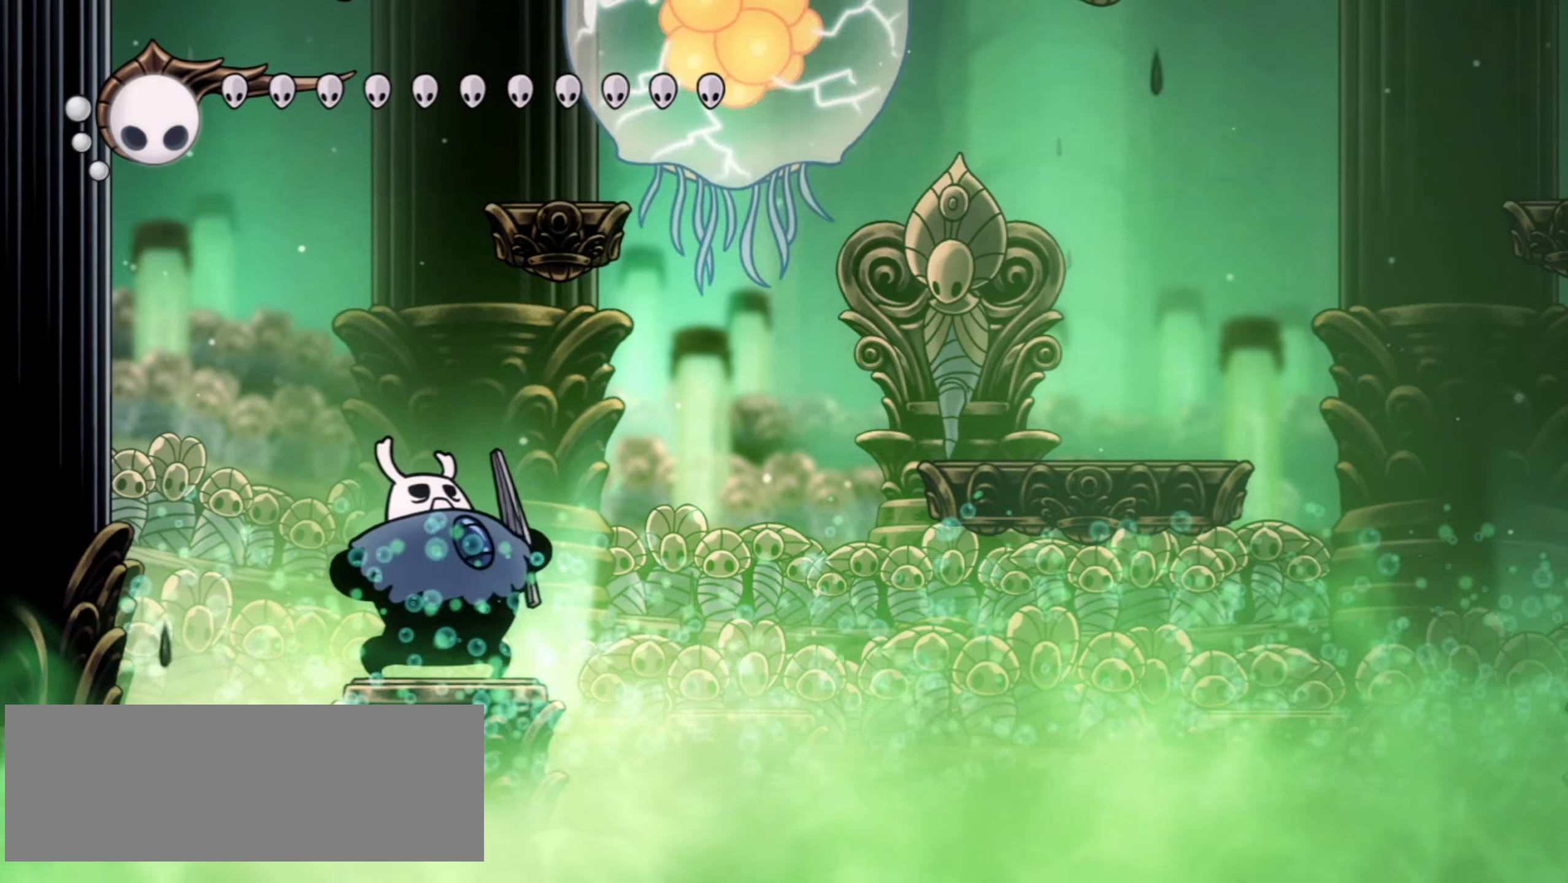
{"keys": [], "events": []}
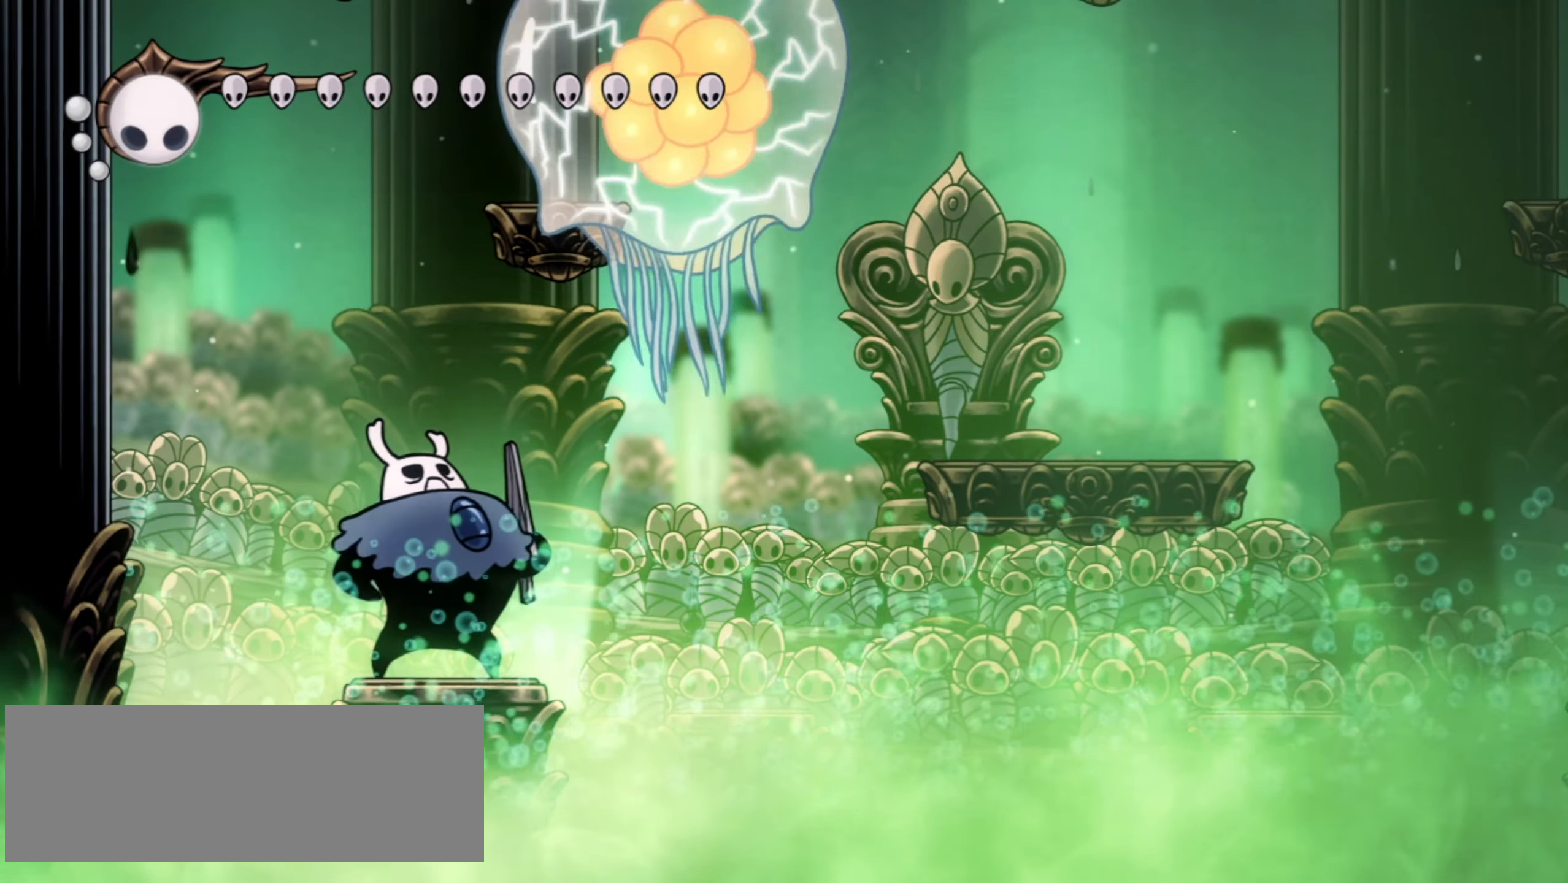
{"keys": [], "events": [[317, "f", "down"], [417, "f", "up"]]}